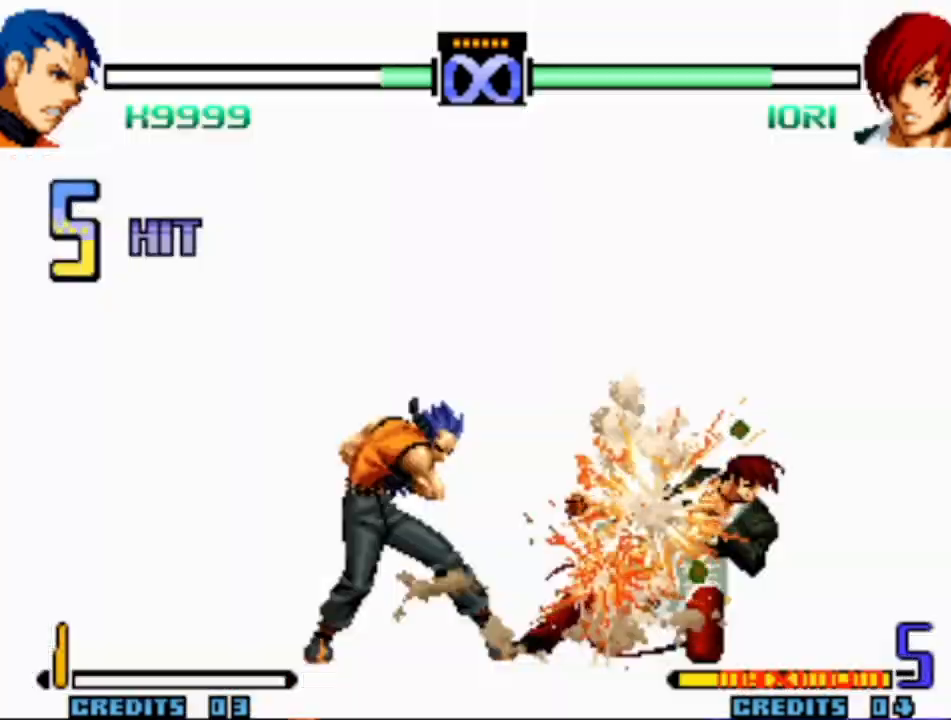
Gameplay with a controller (arcade stick); each line is a JSON object with the inputs held at the frame after it (dt_ms = milliseconds from this image to that frame). "events" lists button and stick changes between this image and that frame as [ms after this image, input, new state], when the widget could be followed in between. Not read: L3 R3.
{"dt_ms": 1000, "buttons": [], "left_stick": "down"}
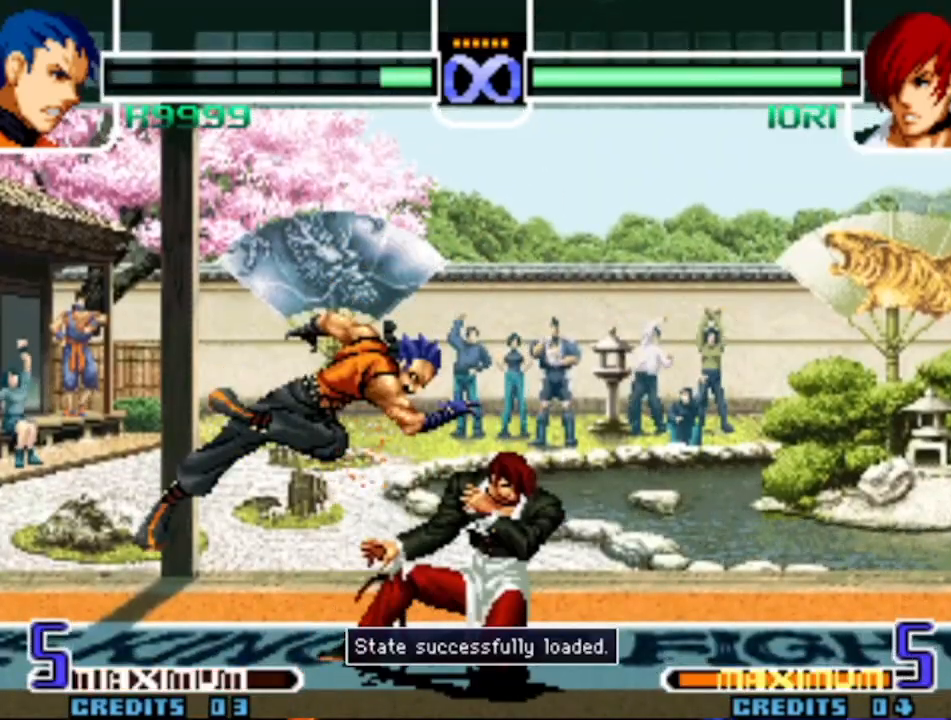
{"dt_ms": 500, "buttons": ["CROSS"], "left_stick": "down", "events": [[33, "TRIANGLE", "down"], [83, "TRIANGLE", "up"], [300, "SQUARE", "down"], [367, "SQUARE", "up"], [500, "CROSS", "down"]]}
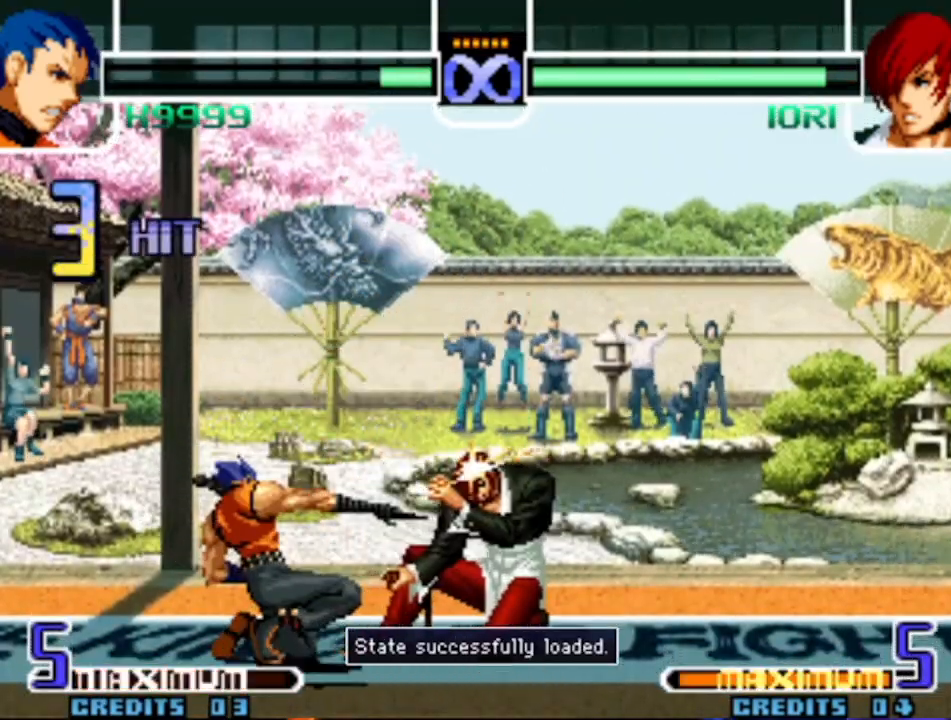
{"dt_ms": 500, "buttons": ["CROSS"], "left_stick": "down", "events": [[67, "CROSS", "up"], [267, "TRIANGLE", "down"], [283, "R1", "down"], [317, "R1", "up"], [317, "TRIANGLE", "up"], [433, "CROSS", "down"]]}
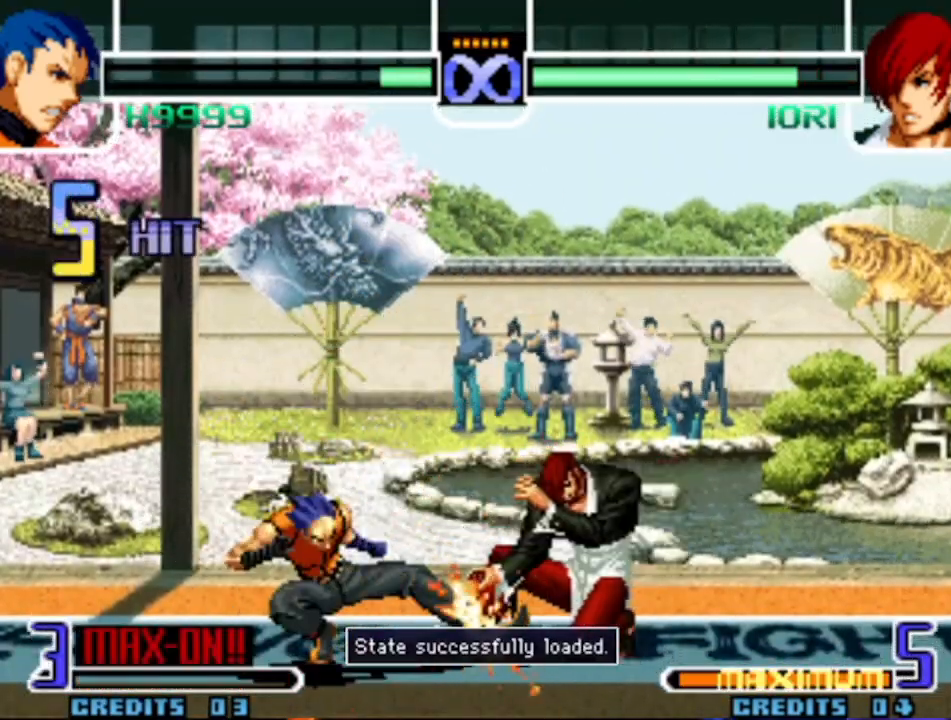
{"dt_ms": 500, "buttons": ["CROSS", "SQUARE", "TRIANGLE", "R1"], "left_stick": "right", "events": [[17, "CROSS", "up"], [117, "left_stick", "right"], [167, "SQUARE", "down"], [250, "SQUARE", "up"], [250, "left_stick", "down"], [333, "left_stick", "right"], [383, "left_stick", "center"], [433, "left_stick", "down"], [500, "CROSS", "down"], [500, "R1", "down"], [500, "SQUARE", "down"], [500, "TRIANGLE", "down"], [500, "left_stick", "right"]]}
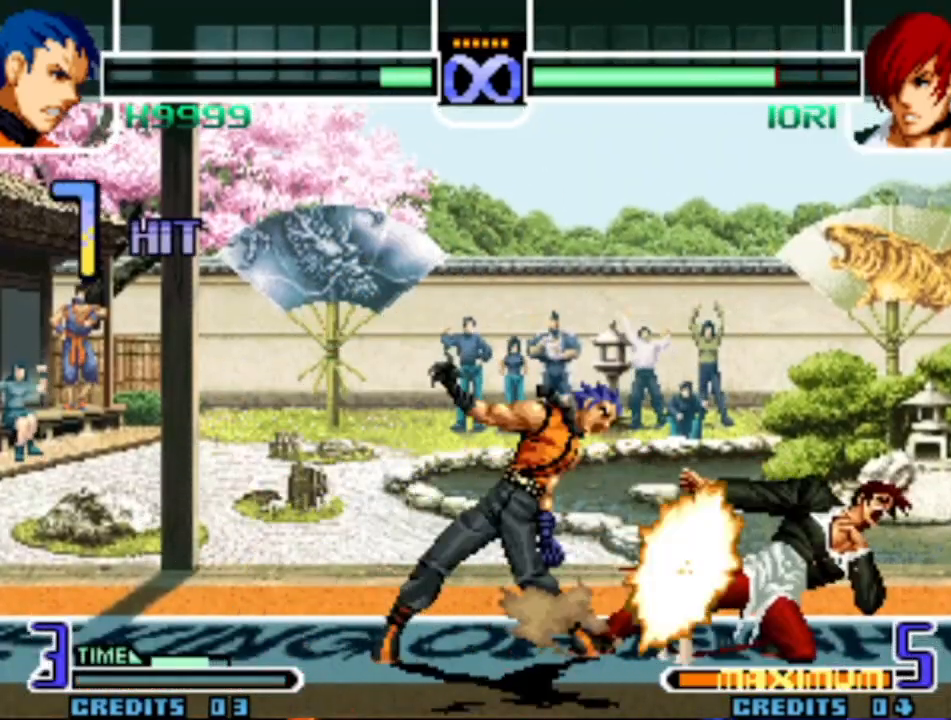
{"dt_ms": 500, "buttons": [], "left_stick": "center", "events": [[150, "left_stick", "center"], [200, "CROSS", "up"], [200, "SQUARE", "up"], [200, "TRIANGLE", "up"], [250, "R1", "up"]]}
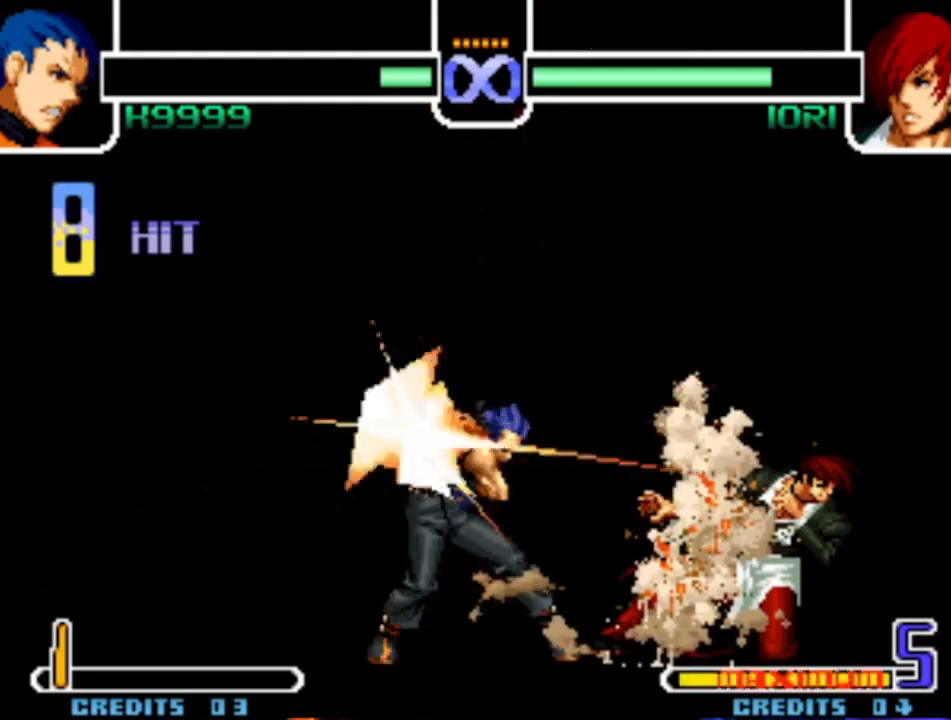
{"dt_ms": 500, "buttons": [], "left_stick": "center", "events": []}
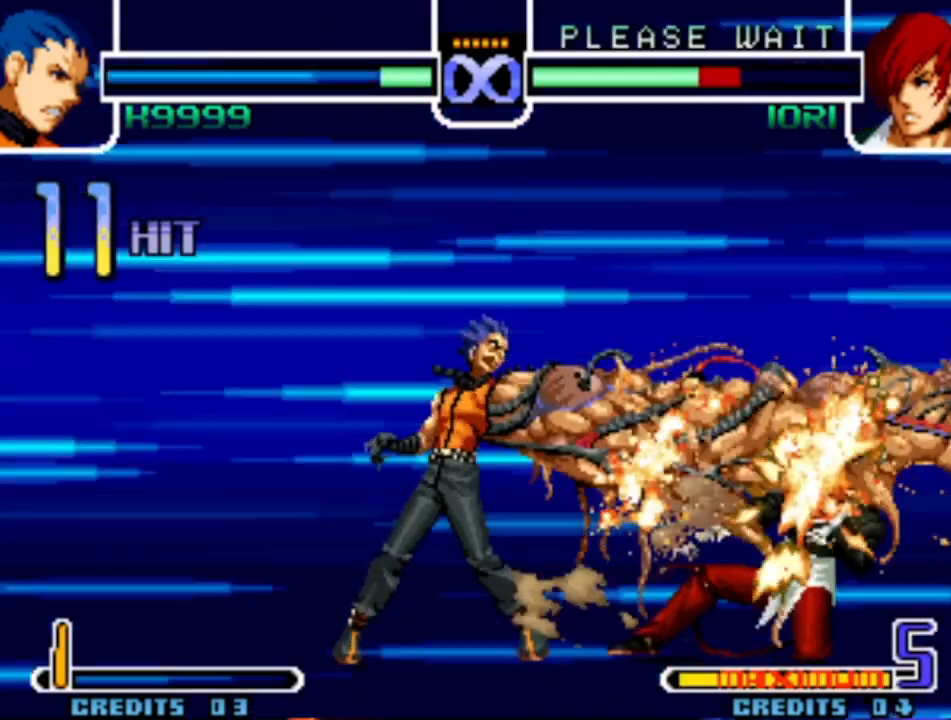
{"dt_ms": 500, "buttons": [], "left_stick": "center", "events": []}
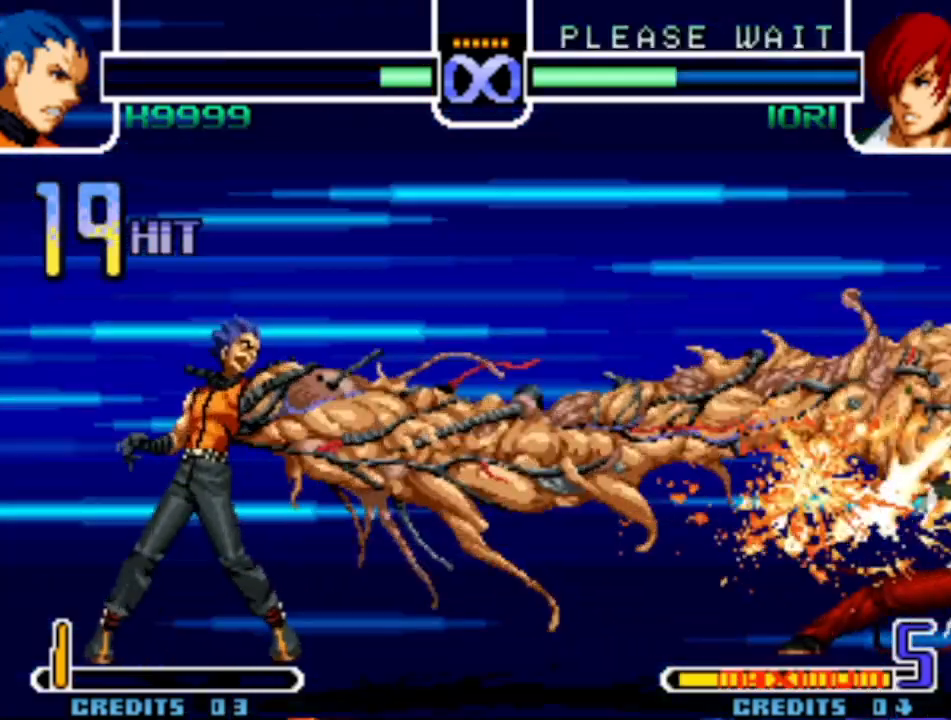
{"dt_ms": 500, "buttons": [], "left_stick": "center", "events": []}
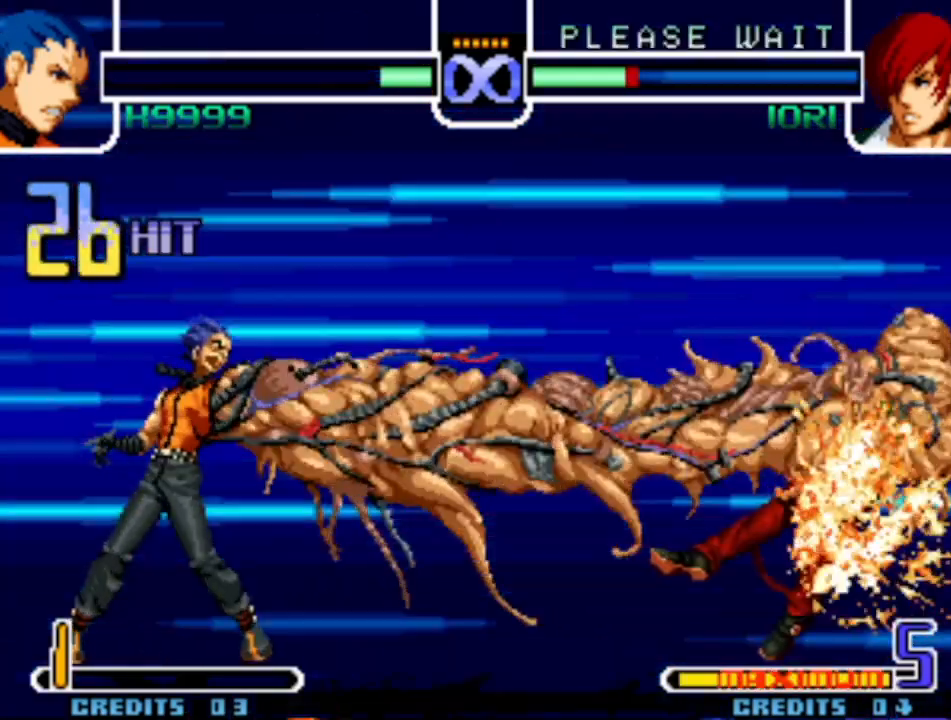
{"dt_ms": 500, "buttons": [], "left_stick": "center", "events": []}
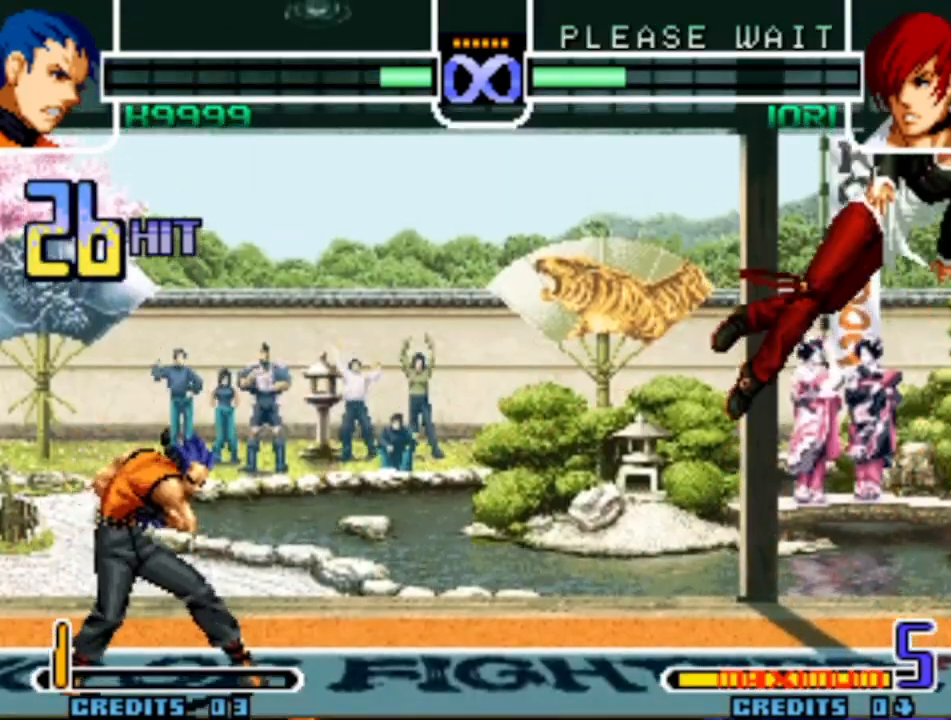
{"dt_ms": 500, "buttons": [], "left_stick": "center", "events": []}
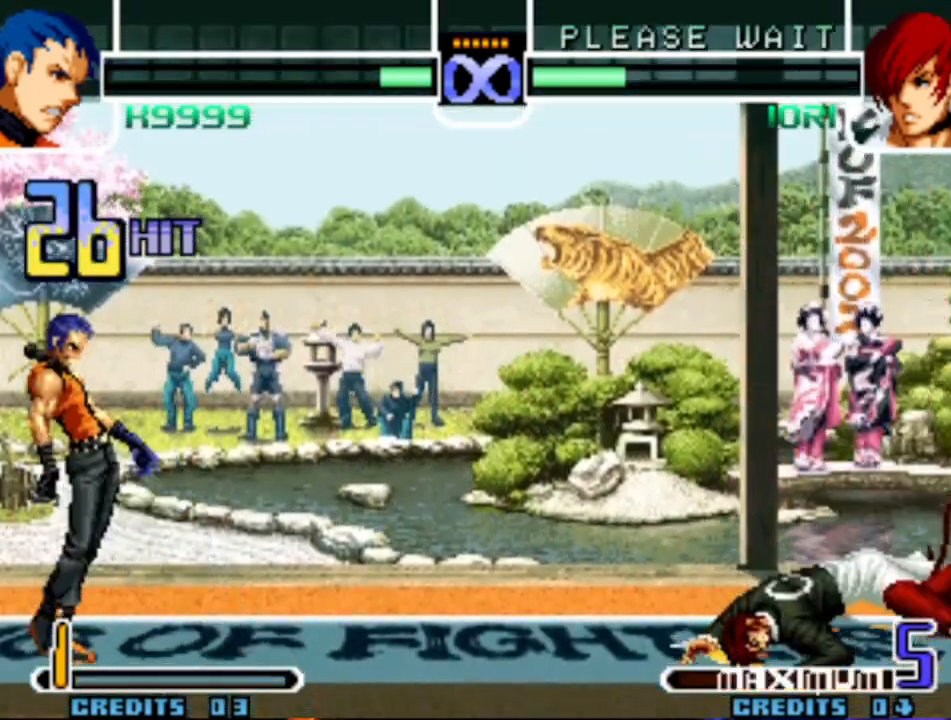
{"dt_ms": 500, "buttons": [], "left_stick": "center", "events": []}
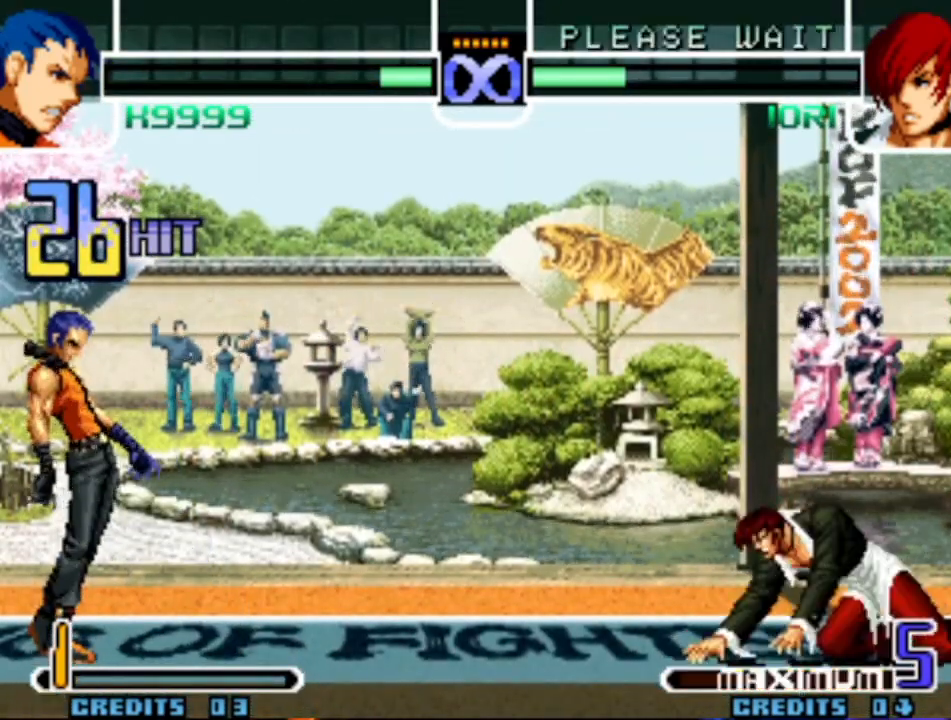
{"dt_ms": 500, "buttons": [], "left_stick": "center", "events": []}
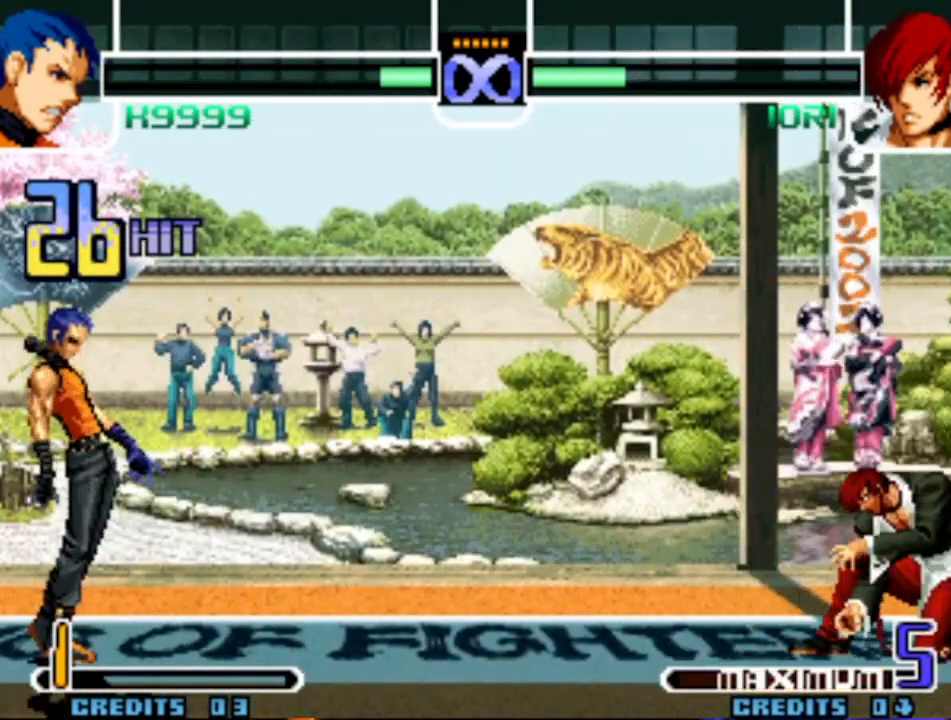
{"dt_ms": 500, "buttons": [], "left_stick": "center", "events": []}
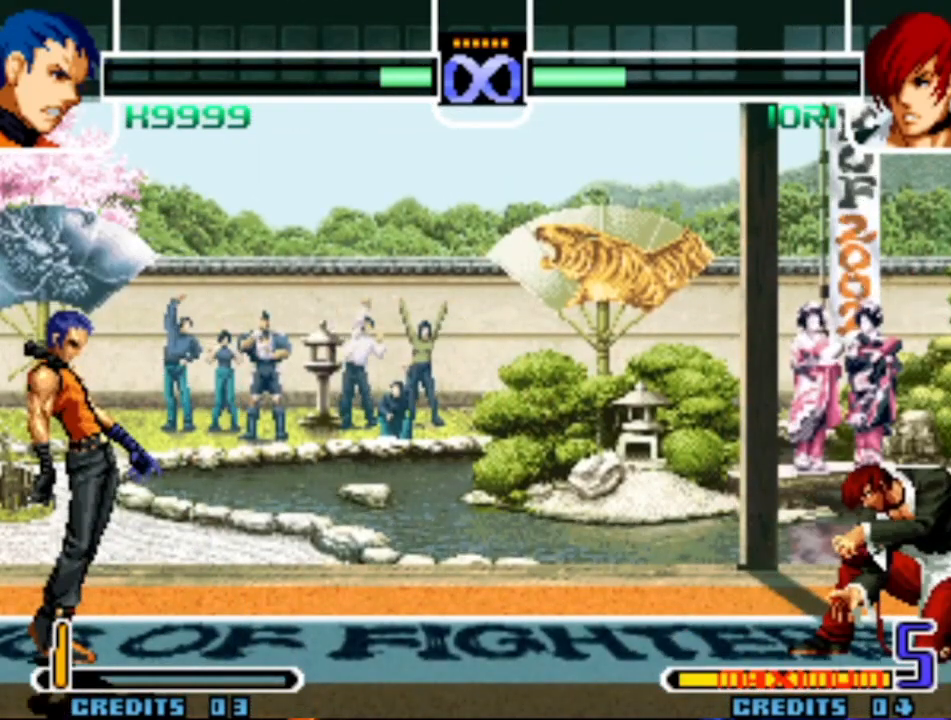
{"dt_ms": 500, "buttons": ["SQUARE"], "left_stick": "down-right", "events": [[33, "left_stick", "right"], [167, "left_stick", "down-right"], [217, "TRIANGLE", "down"], [283, "TRIANGLE", "up"], [450, "SQUARE", "down"]]}
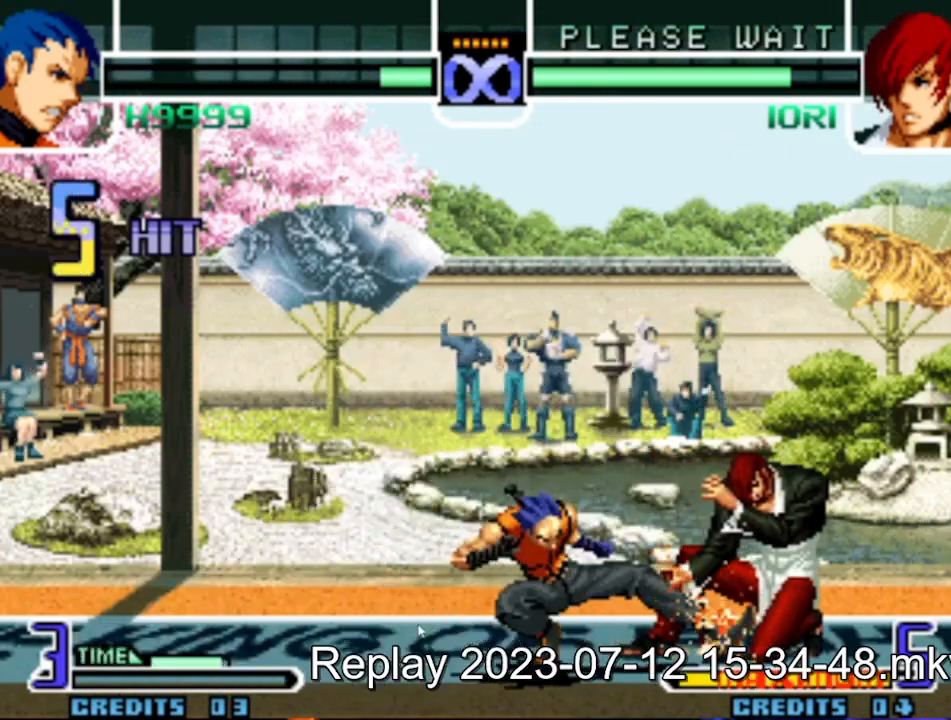
{"dt_ms": 500, "buttons": [], "left_stick": "center", "events": [[17, "SQUARE", "up"], [133, "CROSS", "down"], [200, "CROSS", "up"], [267, "left_stick", "down"], [383, "left_stick", "right"], [417, "SQUARE", "down"], [483, "SQUARE", "up"], [483, "left_stick", "center"]]}